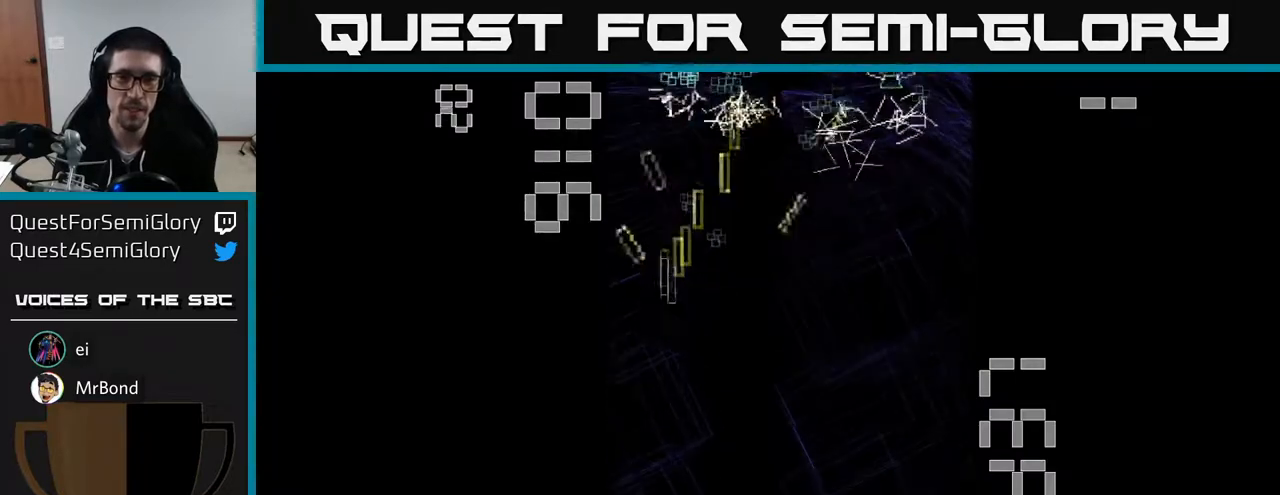
Gameplay with a controller (Xbox layout); each line is a JSON object with the inputs held at the frame after it. "events" lists button and stick changes between this image and that frame as [ms after this image, input, new state], when the widget could be followed in between. Not read: right_stick.
{"buttons": ["R2", "DPAD_LEFT"], "left_stick": "center", "events": [[17, "DPAD_RIGHT", "down"], [167, "DPAD_UP", "up"], [417, "DPAD_RIGHT", "up"], [433, "DPAD_UP", "down"], [467, "DPAD_LEFT", "down"], [467, "DPAD_UP", "up"]]}
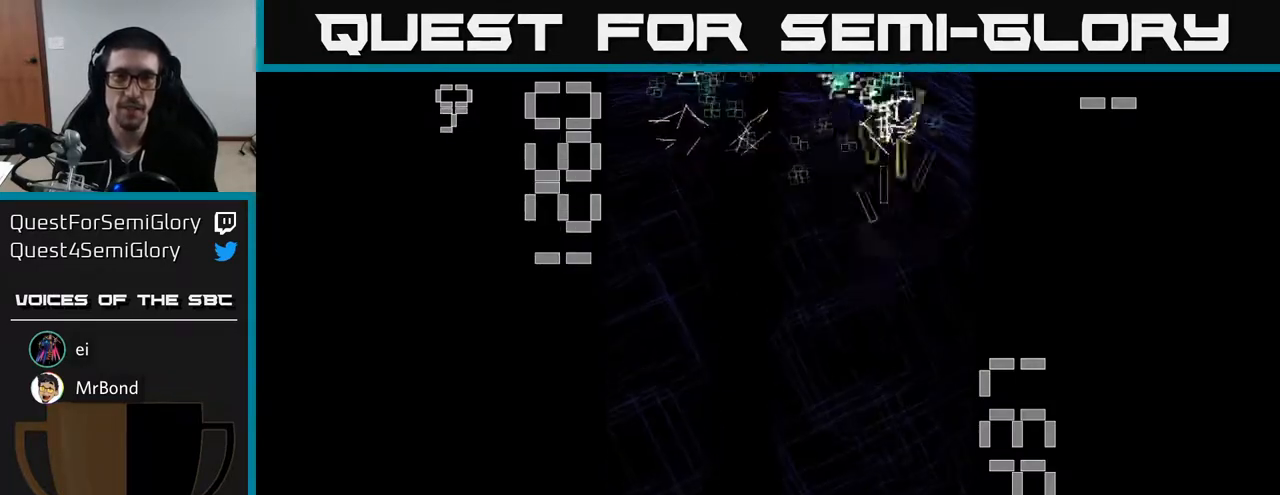
{"buttons": ["R2", "DPAD_RIGHT"], "left_stick": "center", "events": [[17, "DPAD_DOWN", "down"], [117, "DPAD_DOWN", "up"], [367, "DPAD_LEFT", "up"], [400, "DPAD_RIGHT", "down"]]}
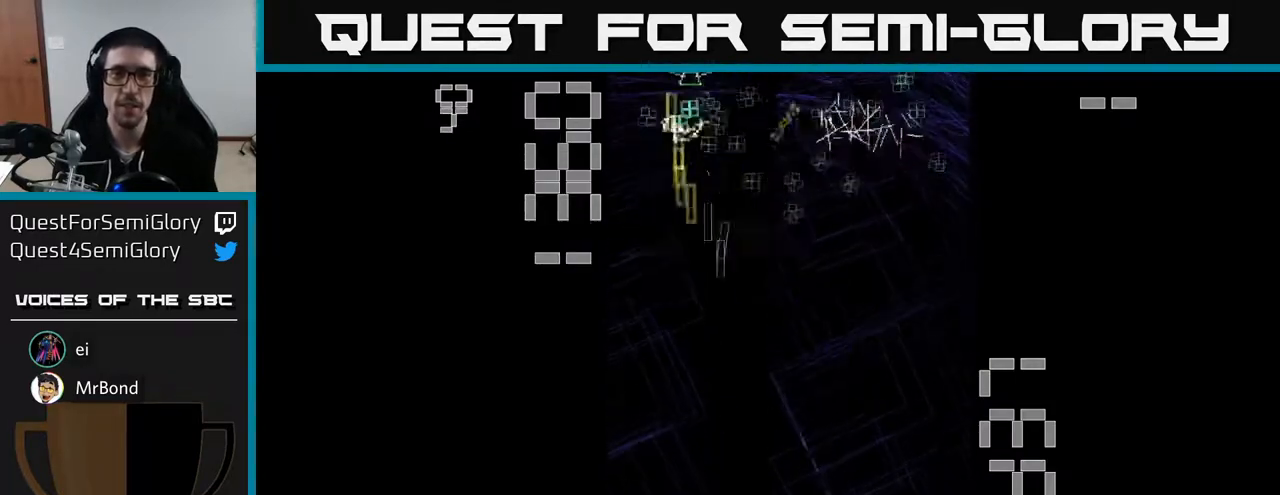
{"buttons": ["R2"], "left_stick": "center", "events": [[133, "DPAD_UP", "down"], [167, "DPAD_RIGHT", "up"], [217, "DPAD_LEFT", "down"], [267, "DPAD_UP", "up"], [500, "DPAD_LEFT", "up"]]}
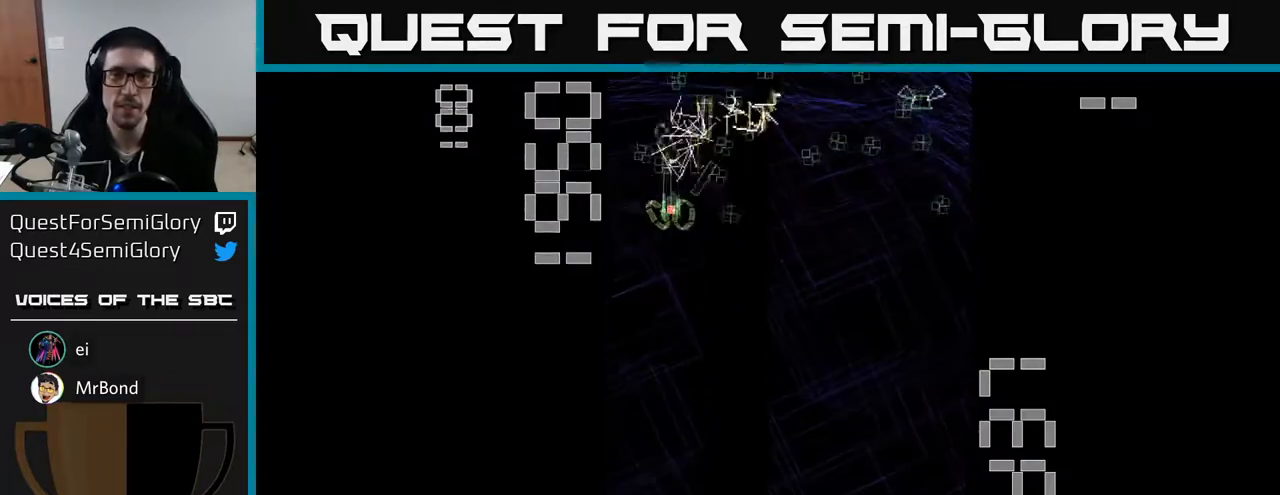
{"buttons": ["R2", "DPAD_UP"], "left_stick": "center", "events": [[33, "DPAD_RIGHT", "down"], [350, "DPAD_DOWN", "down"], [417, "DPAD_DOWN", "up"], [483, "DPAD_RIGHT", "up"], [483, "DPAD_UP", "down"]]}
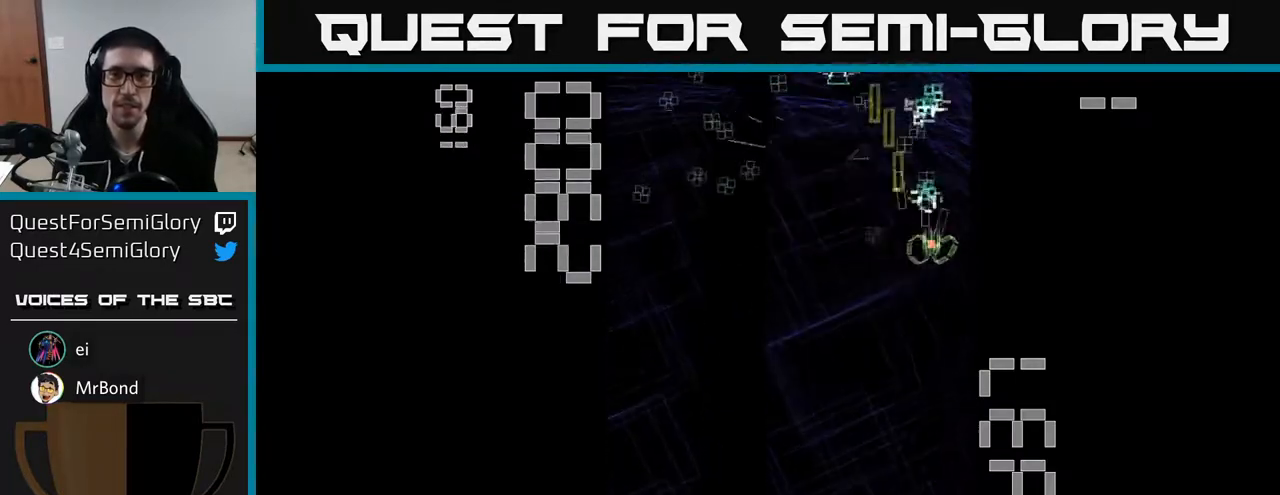
{"buttons": ["R2", "DPAD_LEFT"], "left_stick": "center", "events": [[33, "DPAD_LEFT", "down"], [150, "DPAD_UP", "up"], [200, "DPAD_DOWN", "down"], [283, "DPAD_LEFT", "up"], [467, "DPAD_LEFT", "down"], [483, "DPAD_DOWN", "up"]]}
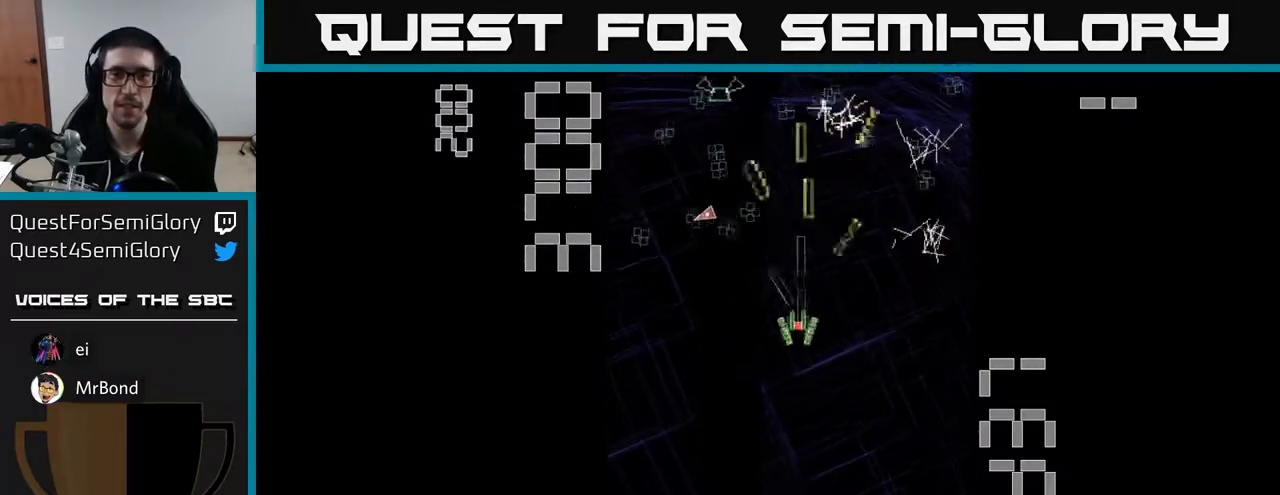
{"buttons": ["R2", "DPAD_DOWN"], "left_stick": "center", "events": [[67, "DPAD_UP", "down"], [150, "DPAD_LEFT", "up"], [183, "DPAD_UP", "up"], [200, "DPAD_RIGHT", "down"], [267, "DPAD_UP", "down"], [300, "DPAD_RIGHT", "up"], [383, "DPAD_UP", "up"], [417, "DPAD_DOWN", "down"]]}
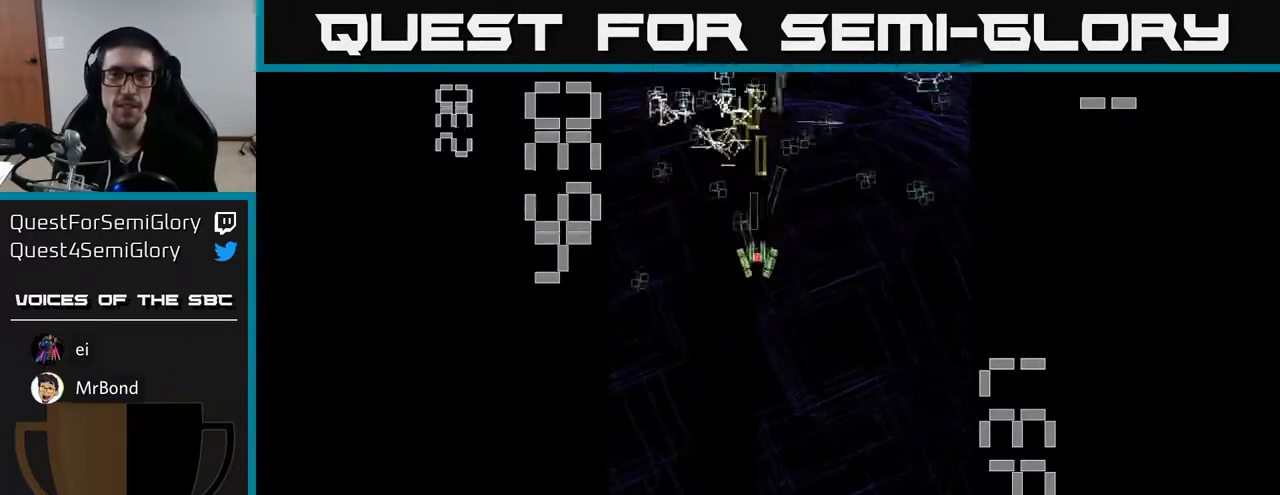
{"buttons": ["R2", "DPAD_DOWN", "DPAD_RIGHT"], "left_stick": "center", "events": [[17, "DPAD_LEFT", "down"], [50, "DPAD_DOWN", "up"], [217, "DPAD_LEFT", "up"], [233, "DPAD_UP", "down"], [250, "DPAD_RIGHT", "down"], [383, "DPAD_UP", "up"], [500, "DPAD_DOWN", "down"]]}
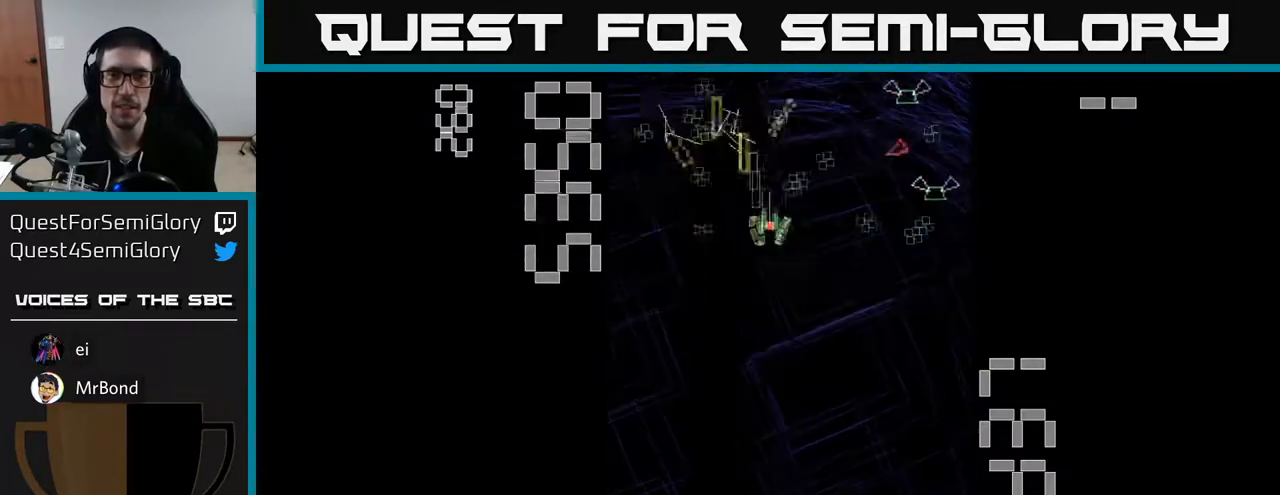
{"buttons": ["R2", "DPAD_DOWN"], "left_stick": "center", "events": [[183, "DPAD_DOWN", "up"], [300, "DPAD_RIGHT", "up"], [300, "DPAD_UP", "down"], [350, "DPAD_LEFT", "down"], [400, "DPAD_UP", "up"], [450, "DPAD_DOWN", "down"], [467, "DPAD_LEFT", "up"]]}
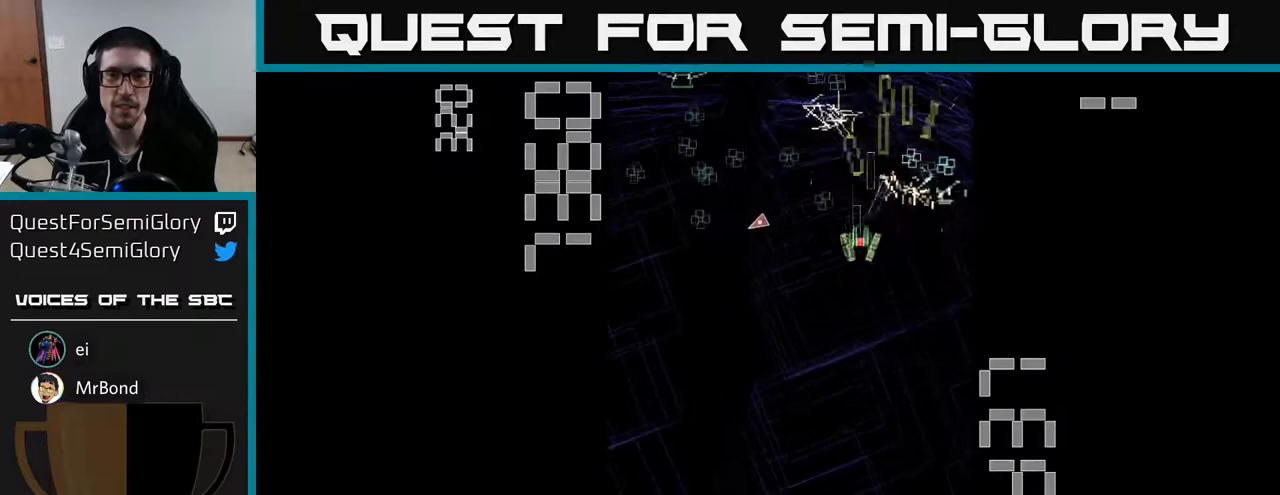
{"buttons": ["R2", "DPAD_LEFT"], "left_stick": "center"}
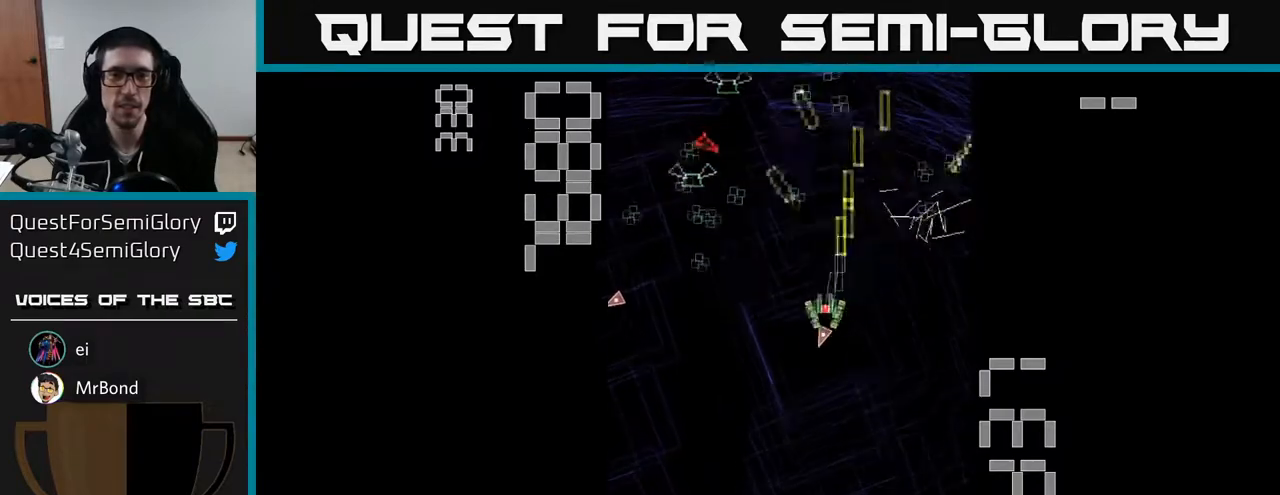
{"buttons": ["R2", "DPAD_RIGHT"], "left_stick": "center", "events": [[283, "DPAD_LEFT", "up"], [317, "DPAD_RIGHT", "down"], [333, "DPAD_UP", "down"], [450, "DPAD_UP", "up"]]}
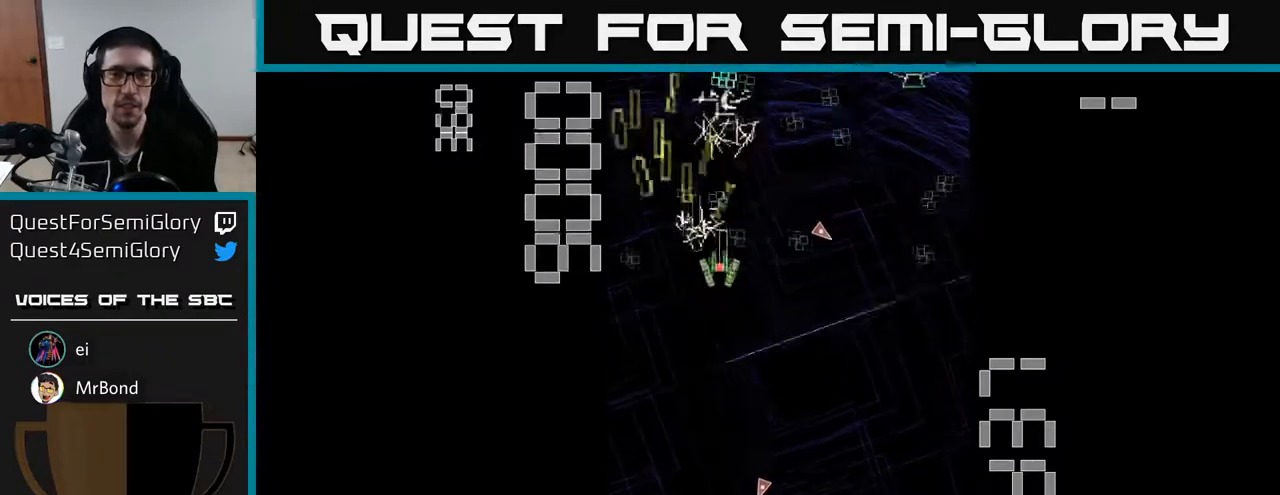
{"buttons": ["R2", "DPAD_UP", "DPAD_RIGHT"], "left_stick": "center", "events": [[50, "DPAD_DOWN", "down"], [133, "DPAD_RIGHT", "up"], [150, "DPAD_DOWN", "up"], [167, "DPAD_LEFT", "down"], [417, "DPAD_LEFT", "up"], [417, "DPAD_UP", "down"], [450, "DPAD_RIGHT", "down"]]}
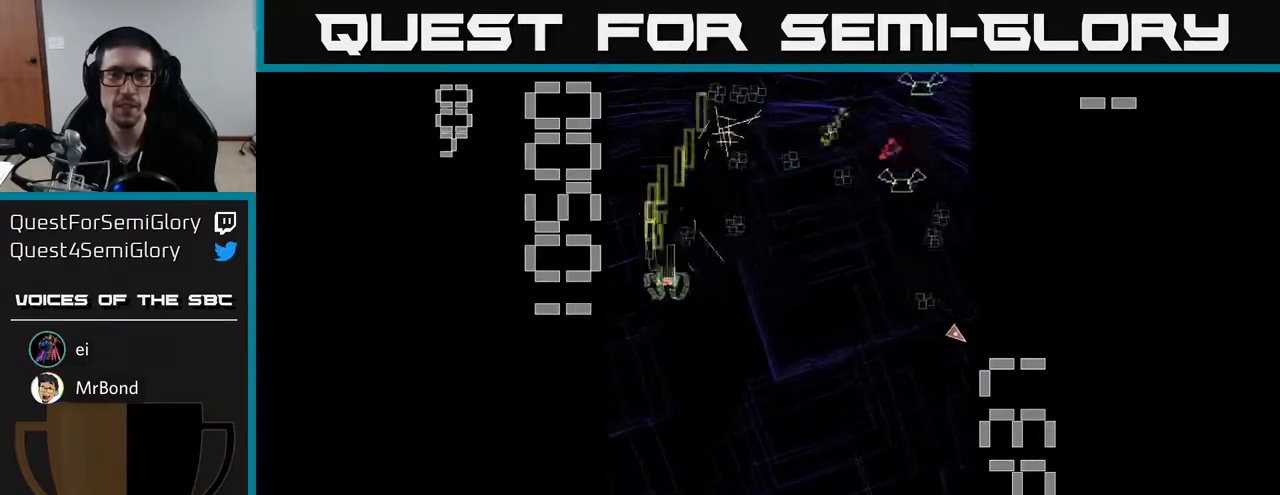
{"buttons": ["R2", "DPAD_RIGHT"], "left_stick": "center", "events": [[67, "DPAD_UP", "up"], [150, "DPAD_DOWN", "down"], [333, "DPAD_DOWN", "up"]]}
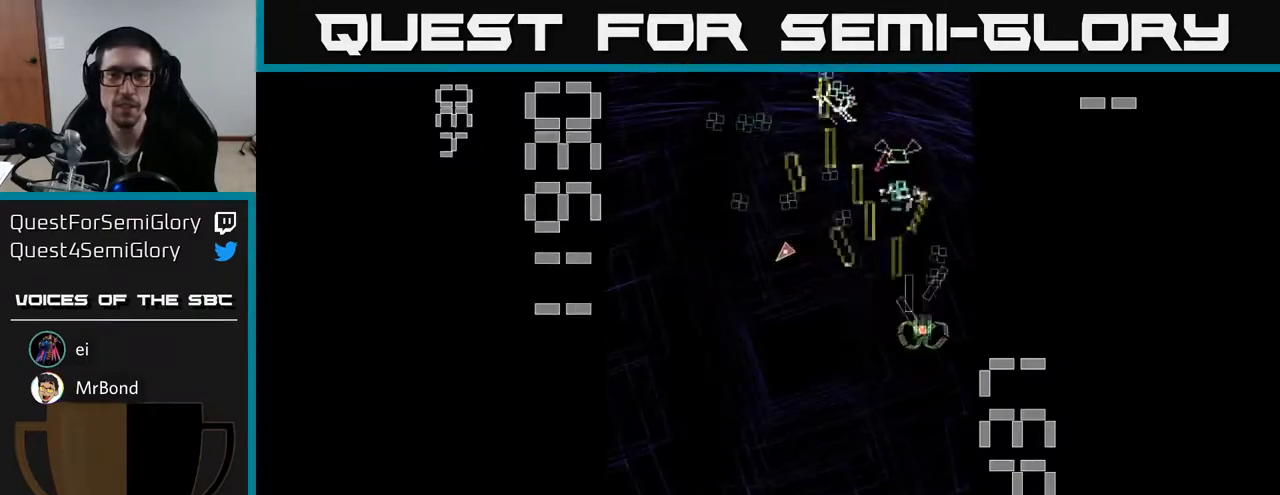
{"buttons": ["R2", "DPAD_RIGHT"], "left_stick": "center", "events": [[33, "DPAD_RIGHT", "up"], [50, "DPAD_UP", "down"], [67, "DPAD_LEFT", "down"], [133, "DPAD_UP", "up"], [217, "DPAD_DOWN", "down"], [383, "DPAD_LEFT", "up"], [433, "DPAD_RIGHT", "down"], [450, "DPAD_DOWN", "up"]]}
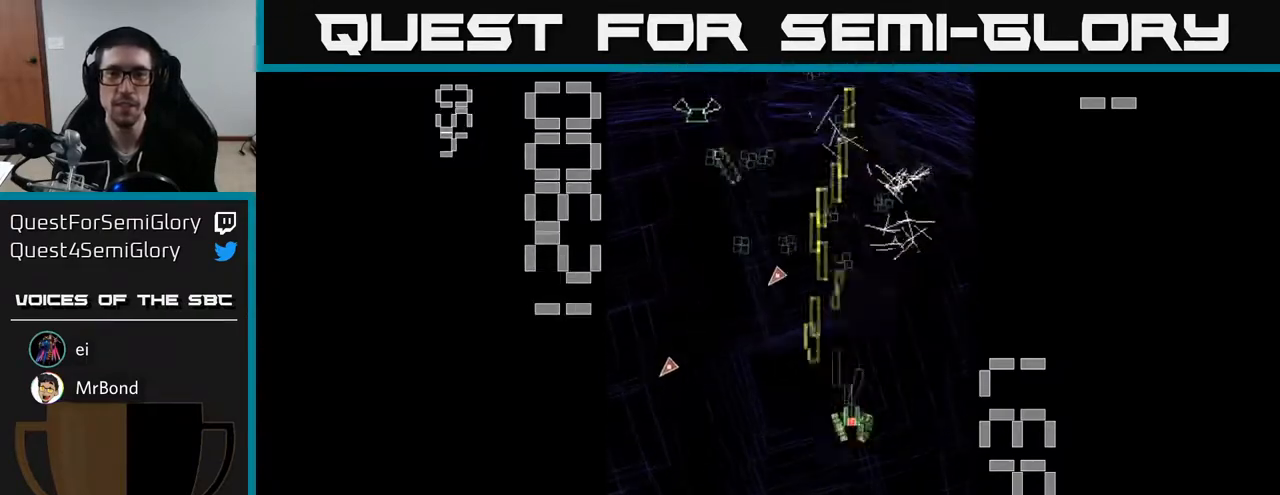
{"buttons": ["R2", "DPAD_LEFT"], "left_stick": "center", "events": [[117, "DPAD_RIGHT", "up"], [117, "DPAD_UP", "down"], [167, "DPAD_LEFT", "down"], [300, "DPAD_UP", "up"]]}
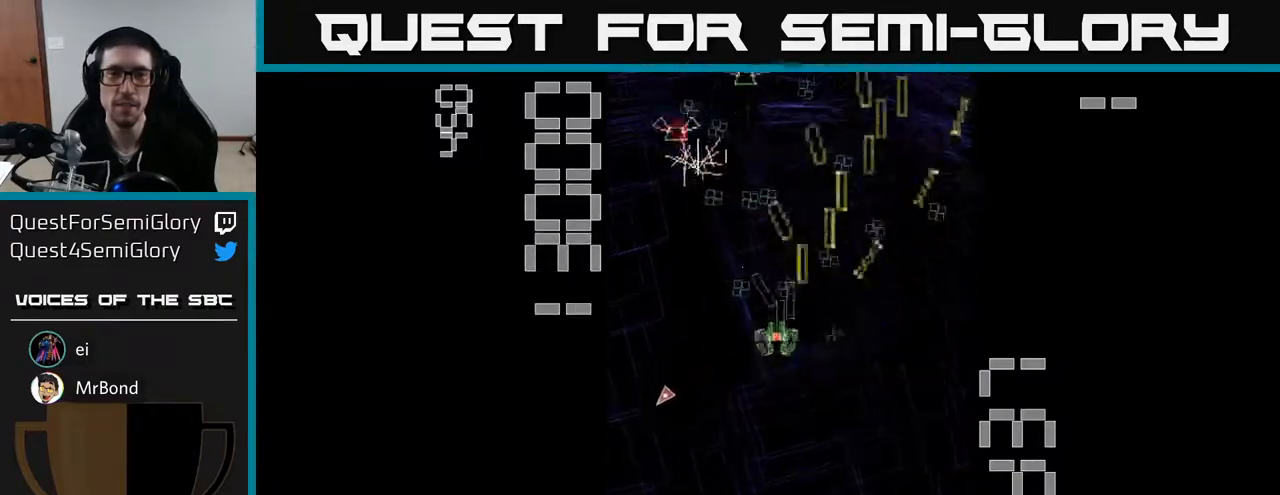
{"buttons": ["R2", "DPAD_RIGHT"], "left_stick": "center", "events": [[167, "DPAD_LEFT", "up"], [200, "DPAD_RIGHT", "down"]]}
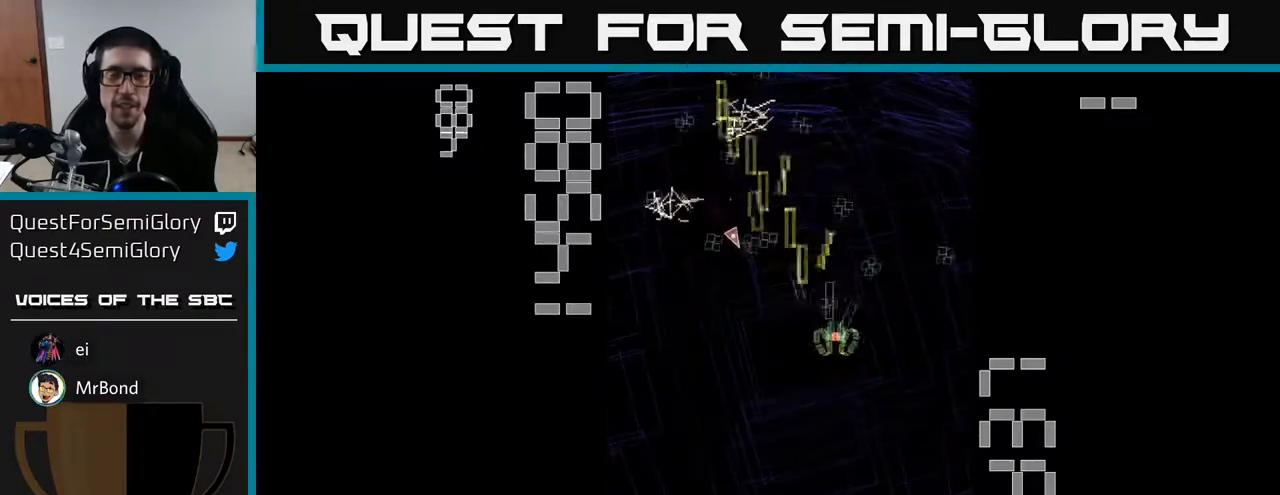
{"buttons": ["R2", "DPAD_LEFT"], "left_stick": "center"}
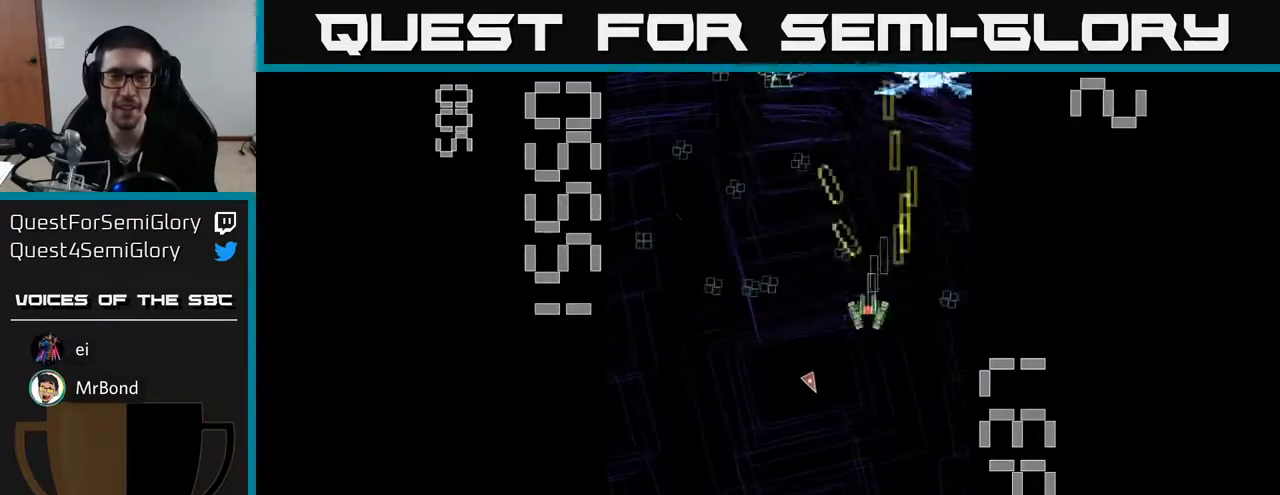
{"buttons": ["R2", "DPAD_RIGHT"], "left_stick": "center", "events": [[300, "DPAD_UP", "down"], [333, "DPAD_LEFT", "up"], [383, "DPAD_RIGHT", "down"], [417, "DPAD_UP", "up"]]}
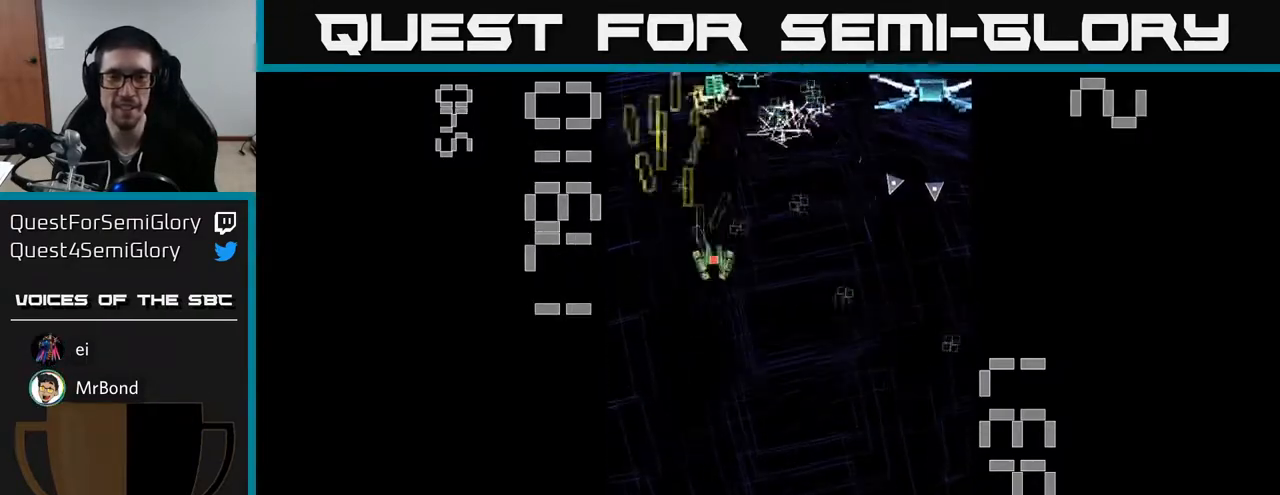
{"buttons": ["X", "R2", "DPAD_RIGHT"], "left_stick": "center", "events": [[33, "DPAD_DOWN", "down"], [50, "X", "down"], [217, "DPAD_RIGHT", "up"], [250, "DPAD_DOWN", "up"], [250, "DPAD_LEFT", "down"], [350, "DPAD_UP", "down"], [367, "DPAD_LEFT", "up"], [383, "DPAD_RIGHT", "down"], [433, "DPAD_UP", "up"]]}
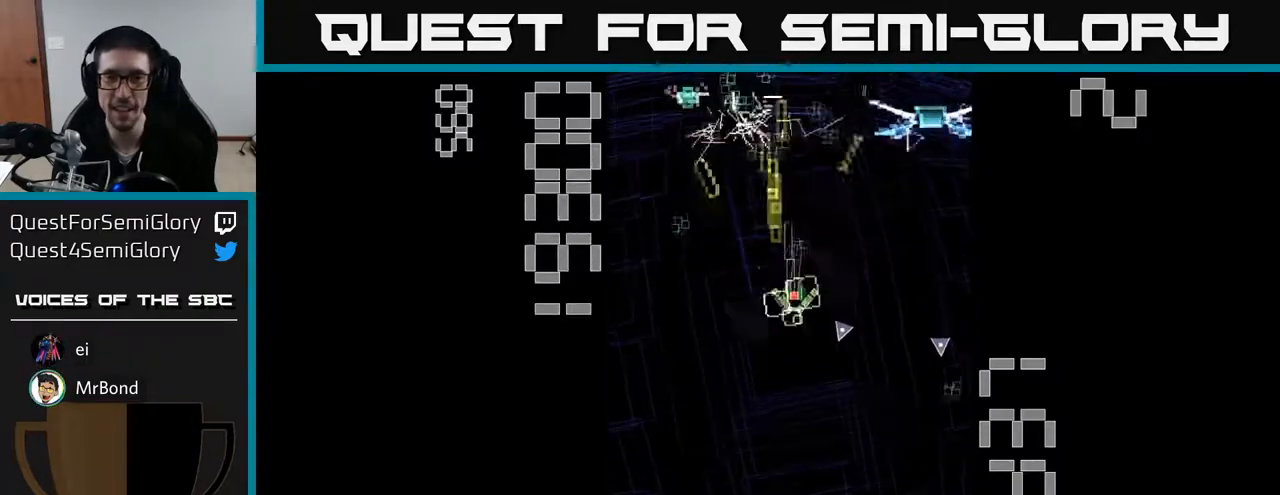
{"buttons": ["R2", "DPAD_DOWN", "DPAD_RIGHT"], "left_stick": "center", "events": [[150, "DPAD_DOWN", "down"], [433, "X", "up"]]}
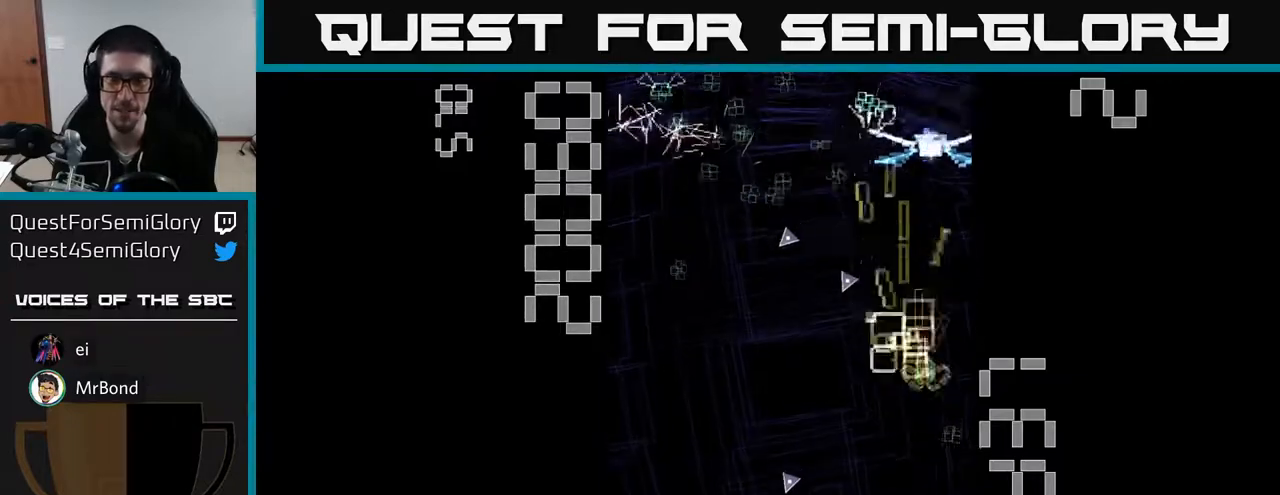
{"buttons": ["X", "R2", "DPAD_UP", "DPAD_LEFT"], "left_stick": "center", "events": [[117, "DPAD_RIGHT", "up"], [217, "DPAD_LEFT", "down"], [233, "DPAD_DOWN", "up"], [283, "DPAD_UP", "down"], [317, "DPAD_LEFT", "up"], [317, "X", "down"], [433, "DPAD_LEFT", "down"]]}
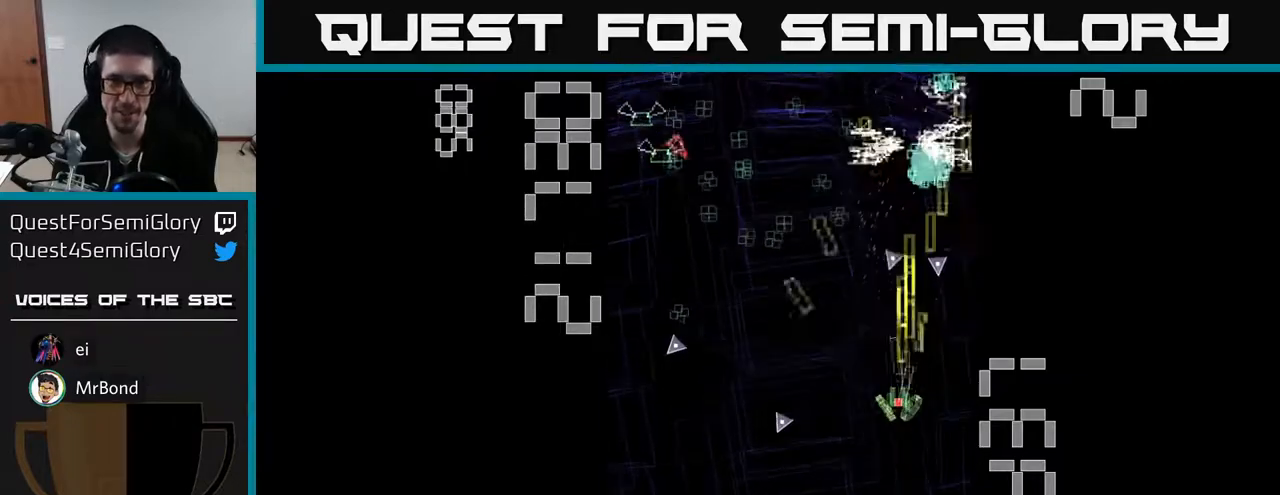
{"buttons": ["X", "R2", "DPAD_LEFT"], "left_stick": "center", "events": [[50, "DPAD_UP", "up"]]}
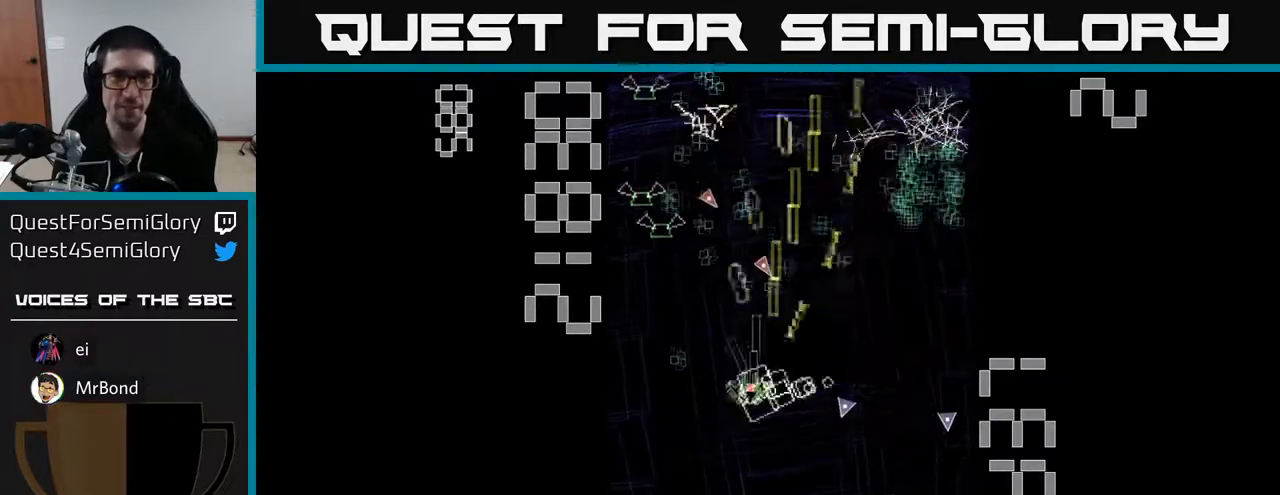
{"buttons": ["R2", "DPAD_RIGHT"], "left_stick": "center", "events": [[283, "X", "up"], [367, "DPAD_DOWN", "down"], [367, "DPAD_LEFT", "up"], [417, "DPAD_RIGHT", "down"], [500, "DPAD_DOWN", "up"]]}
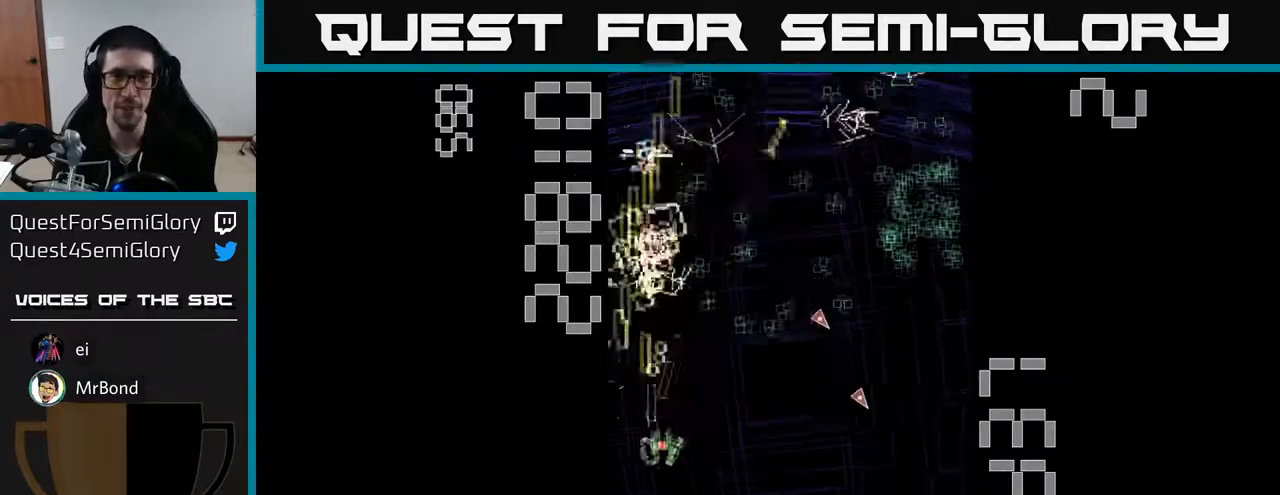
{"buttons": ["R2", "DPAD_RIGHT"], "left_stick": "center", "events": [[183, "DPAD_RIGHT", "up"], [183, "DPAD_UP", "down"], [350, "DPAD_UP", "up"], [367, "DPAD_RIGHT", "down"]]}
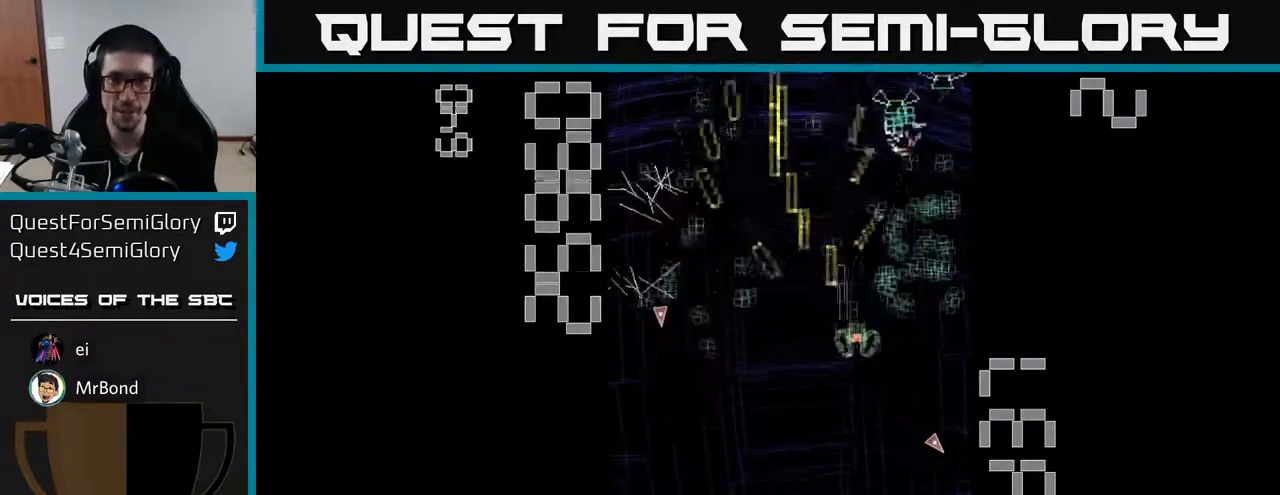
{"buttons": ["R2", "DPAD_DOWN", "DPAD_LEFT"], "left_stick": "center", "events": [[67, "DPAD_UP", "down"], [100, "DPAD_RIGHT", "up"], [267, "DPAD_LEFT", "down"], [267, "DPAD_UP", "up"], [300, "DPAD_DOWN", "down"]]}
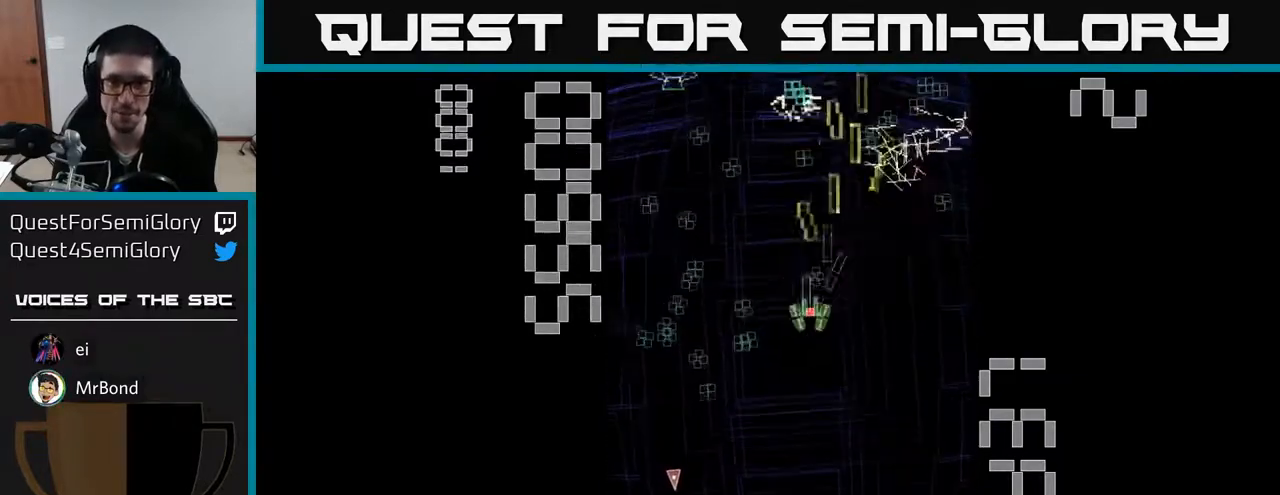
{"buttons": ["R2", "DPAD_UP", "DPAD_RIGHT"], "left_stick": "center", "events": [[217, "DPAD_DOWN", "up"], [250, "DPAD_UP", "down"], [383, "DPAD_LEFT", "up"], [400, "DPAD_UP", "up"], [417, "DPAD_RIGHT", "down"], [450, "DPAD_UP", "down"]]}
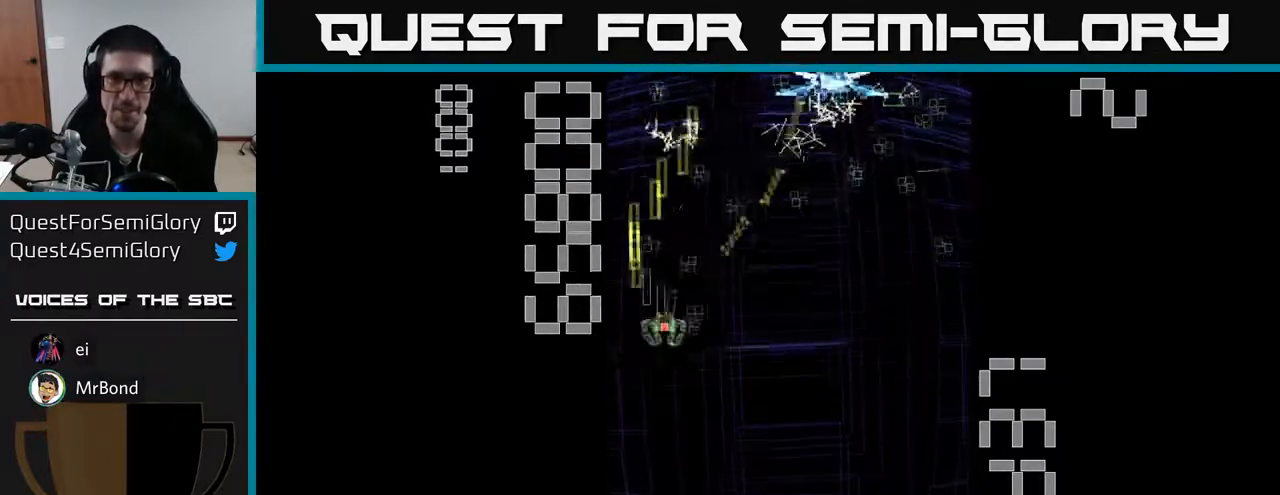
{"buttons": ["X", "R2", "DPAD_RIGHT"], "left_stick": "center", "events": [[33, "DPAD_RIGHT", "up"], [133, "DPAD_UP", "up"], [167, "DPAD_RIGHT", "down"], [183, "DPAD_DOWN", "down"], [250, "DPAD_DOWN", "up"], [383, "X", "down"]]}
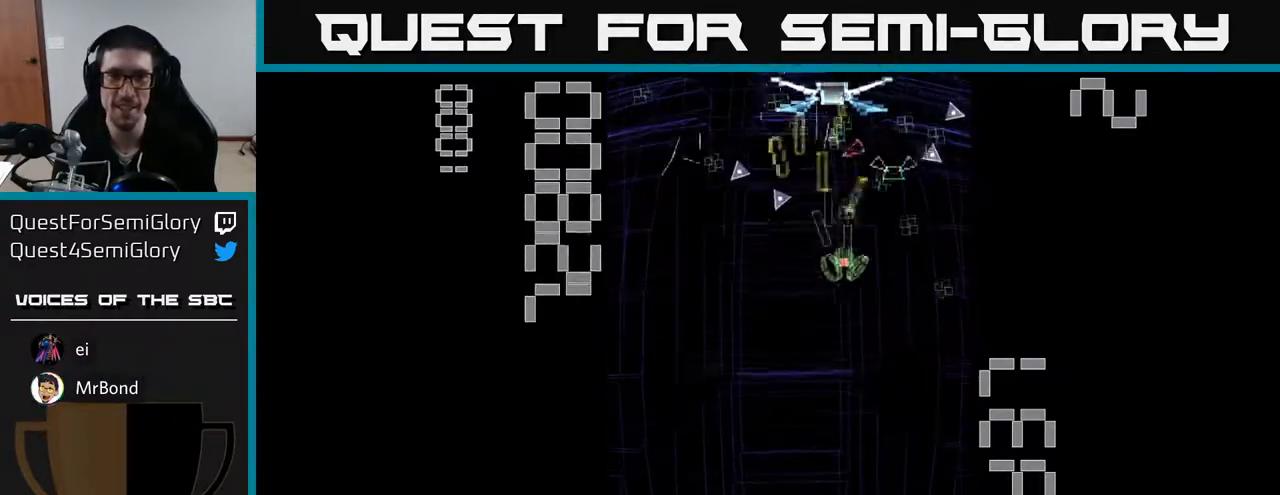
{"buttons": ["X", "R2", "DPAD_LEFT"], "left_stick": "center", "events": [[67, "DPAD_DOWN", "down"], [117, "DPAD_RIGHT", "up"], [217, "DPAD_RIGHT", "down"], [250, "DPAD_DOWN", "up"], [350, "DPAD_DOWN", "down"], [367, "DPAD_RIGHT", "up"], [400, "DPAD_DOWN", "up"], [400, "DPAD_LEFT", "down"]]}
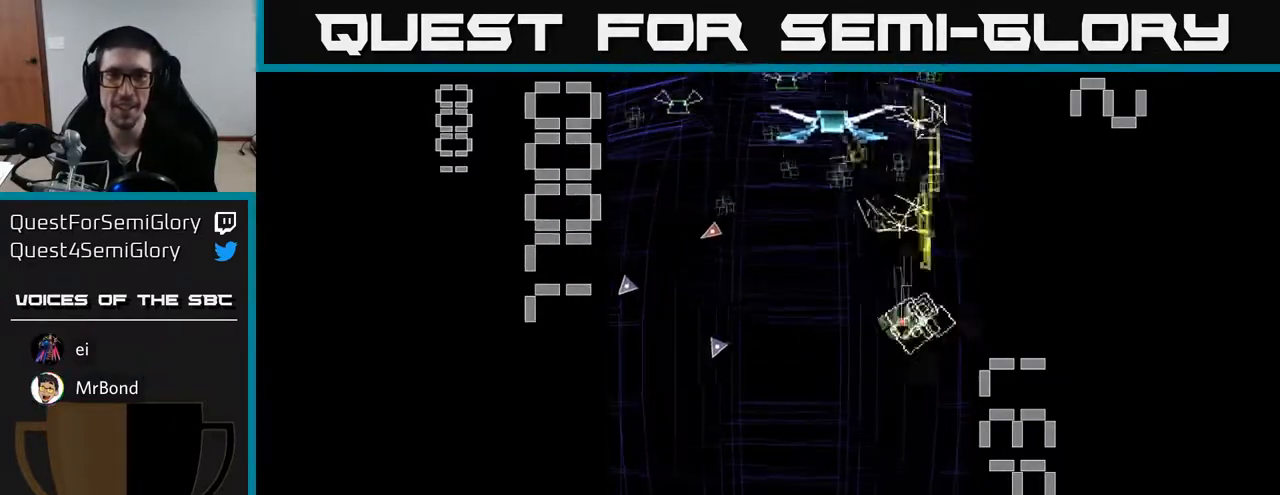
{"buttons": ["X", "R2", "DPAD_LEFT"], "left_stick": "center", "events": [[133, "DPAD_UP", "down"], [167, "DPAD_LEFT", "up"], [233, "DPAD_UP", "up"], [233, "X", "up"], [250, "DPAD_DOWN", "down"], [333, "X", "down"], [383, "DPAD_LEFT", "down"], [433, "DPAD_DOWN", "up"]]}
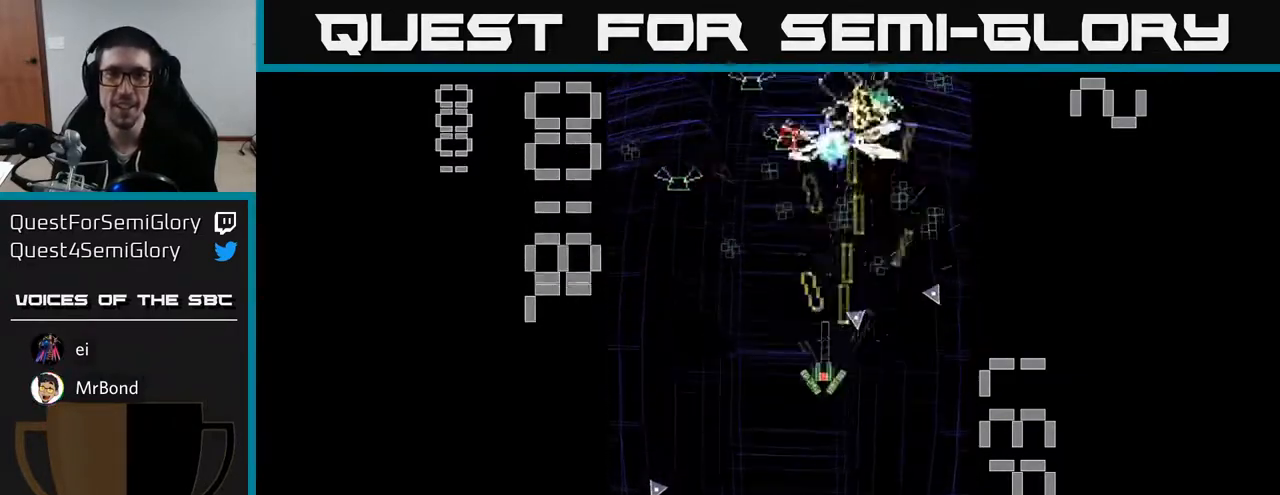
{"buttons": ["R2", "DPAD_DOWN"], "left_stick": "center", "events": [[217, "X", "up"], [283, "DPAD_LEFT", "up"], [300, "DPAD_UP", "down"], [317, "DPAD_RIGHT", "down"], [400, "DPAD_UP", "up"], [500, "DPAD_DOWN", "down"], [500, "DPAD_RIGHT", "up"]]}
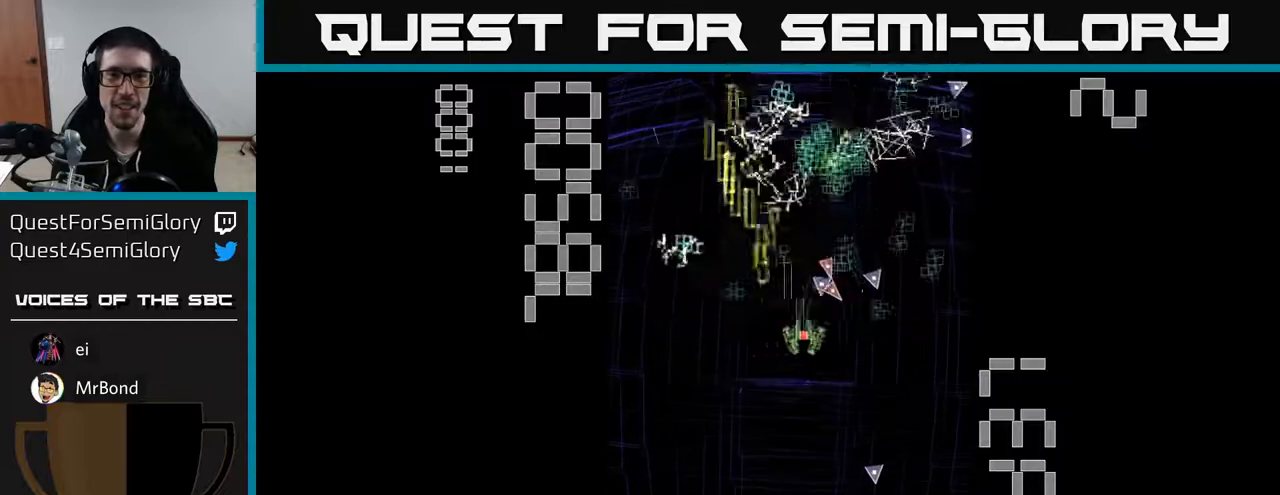
{"buttons": ["R2", "DPAD_RIGHT"], "left_stick": "center", "events": [[33, "DPAD_LEFT", "down"], [67, "DPAD_DOWN", "up"], [167, "DPAD_UP", "down"], [233, "DPAD_LEFT", "up"], [283, "DPAD_RIGHT", "down"], [350, "DPAD_UP", "up"]]}